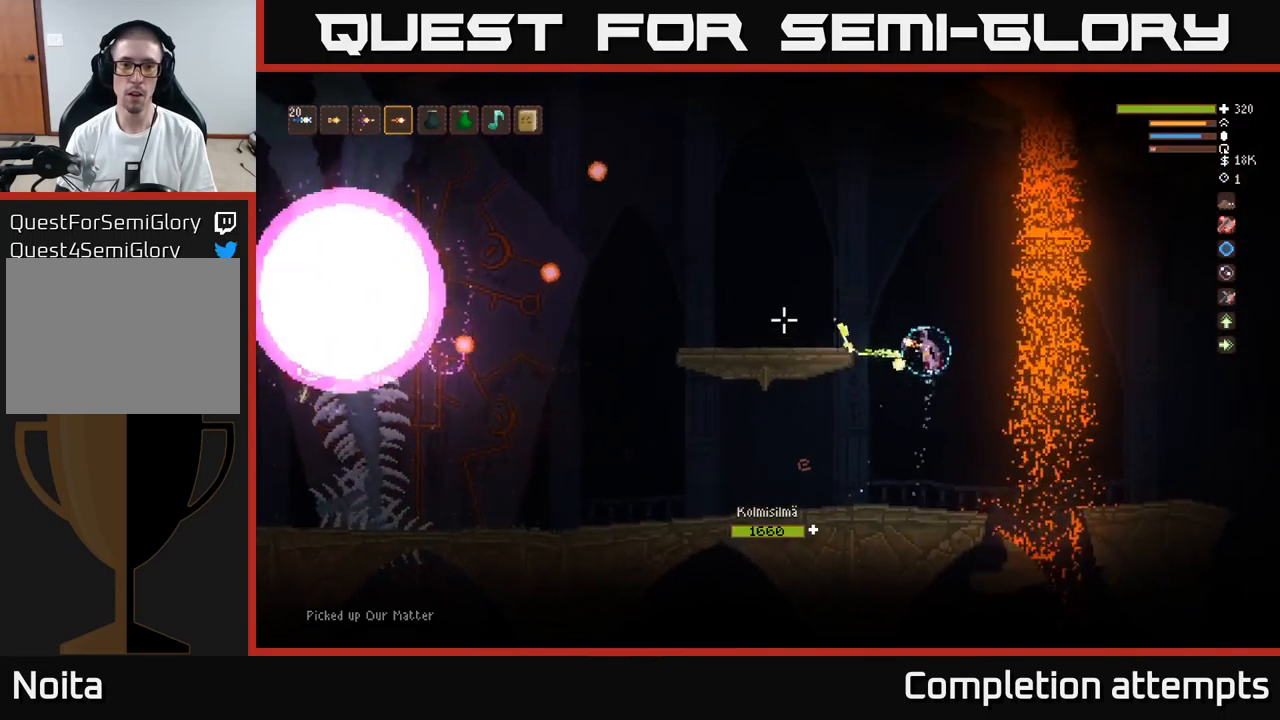
Gameplay with a controller (Xbox layout); each line is a JSON object with the inputs held at the frame after it. "events" lists button and stick changes between this image and that frame as [ms after this image, input, new state], when the widget could be followed in between.
{"buttons": ["L2"], "left_stick": "left", "right_stick": "left", "events": [[83, "R2", "up"], [166, "left_stick", "center"], [300, "L2", "up"], [366, "L2", "down"], [466, "left_stick", "left"]]}
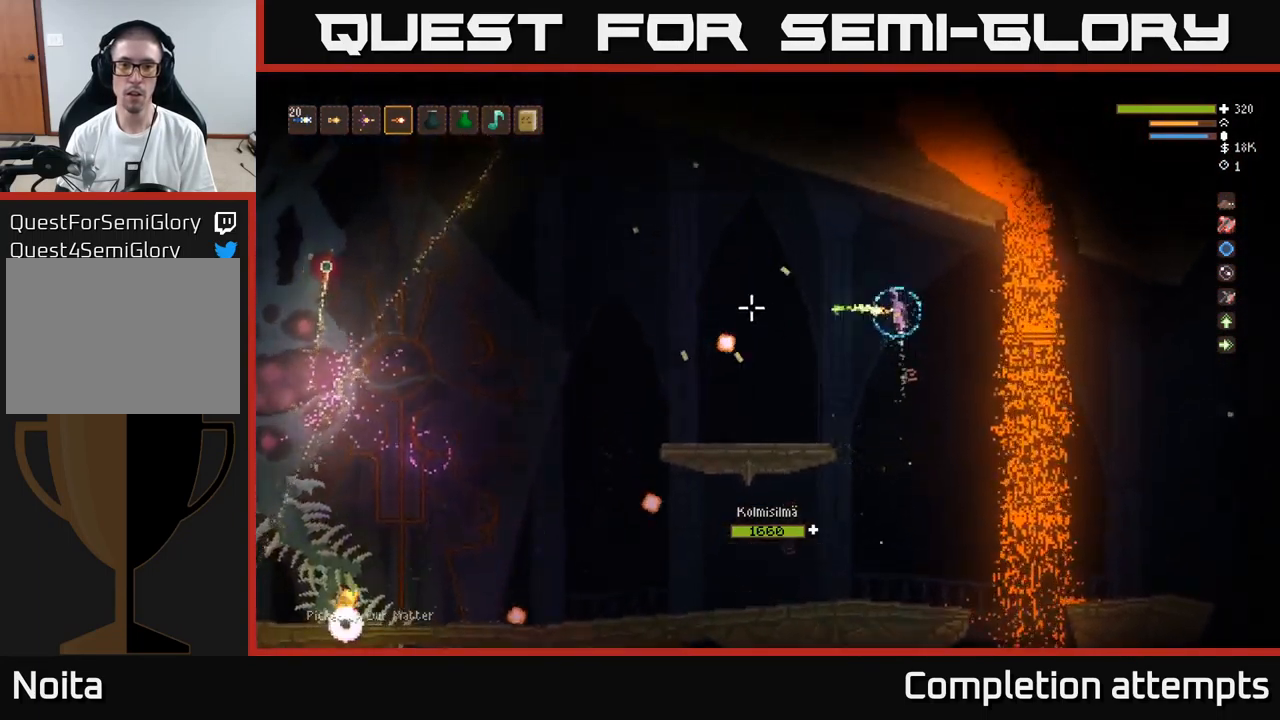
{"buttons": [], "left_stick": "left", "right_stick": "left", "events": [[16, "R2", "down"], [116, "R2", "up"], [233, "L2", "up"]]}
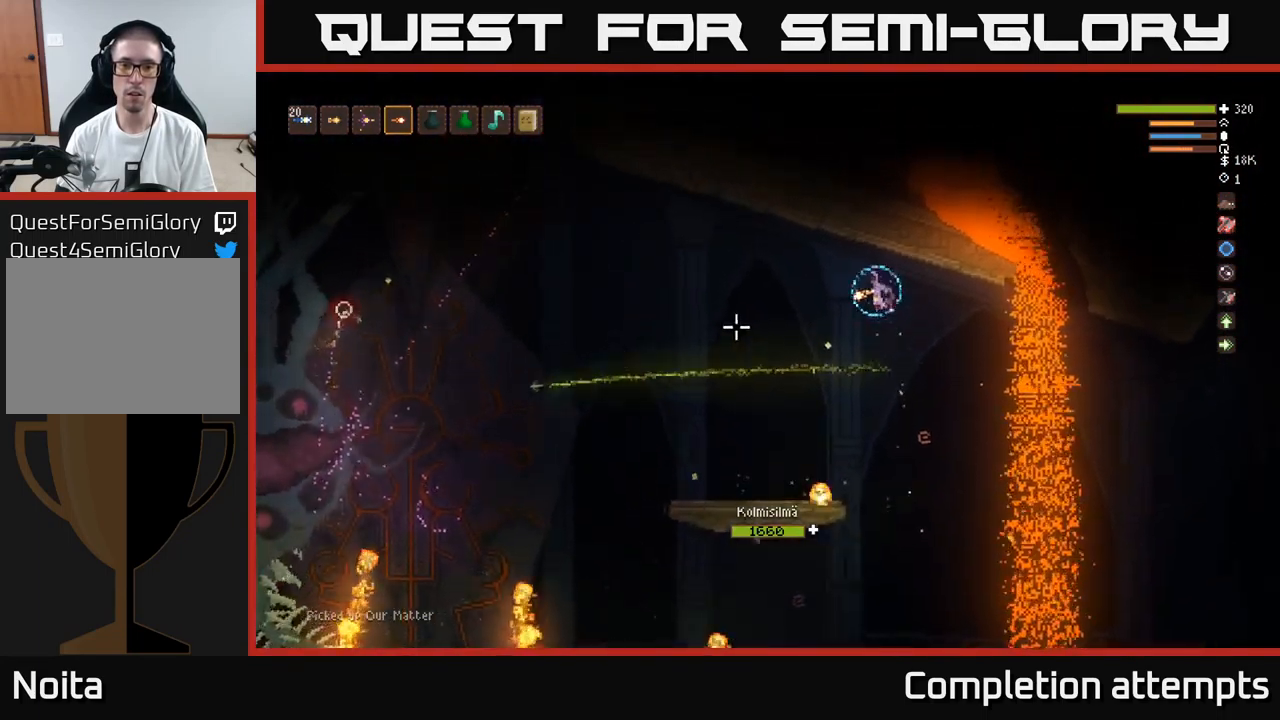
{"buttons": ["L2", "R2"], "left_stick": "left", "right_stick": "left", "events": [[466, "R2", "down"], [500, "L2", "down"]]}
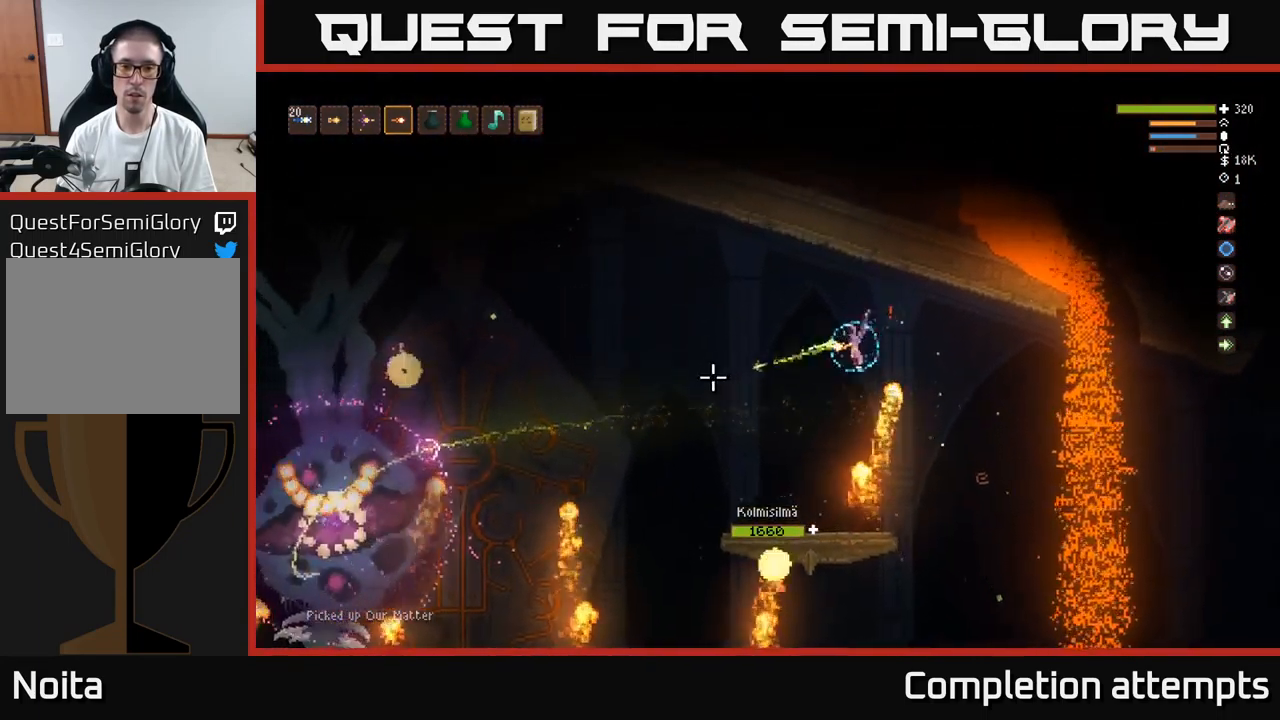
{"buttons": [], "left_stick": "left", "right_stick": "left", "events": [[33, "R2", "up"], [83, "left_stick", "center"], [150, "L2", "up"], [183, "left_stick", "left"], [216, "L2", "down"], [316, "L2", "up"]]}
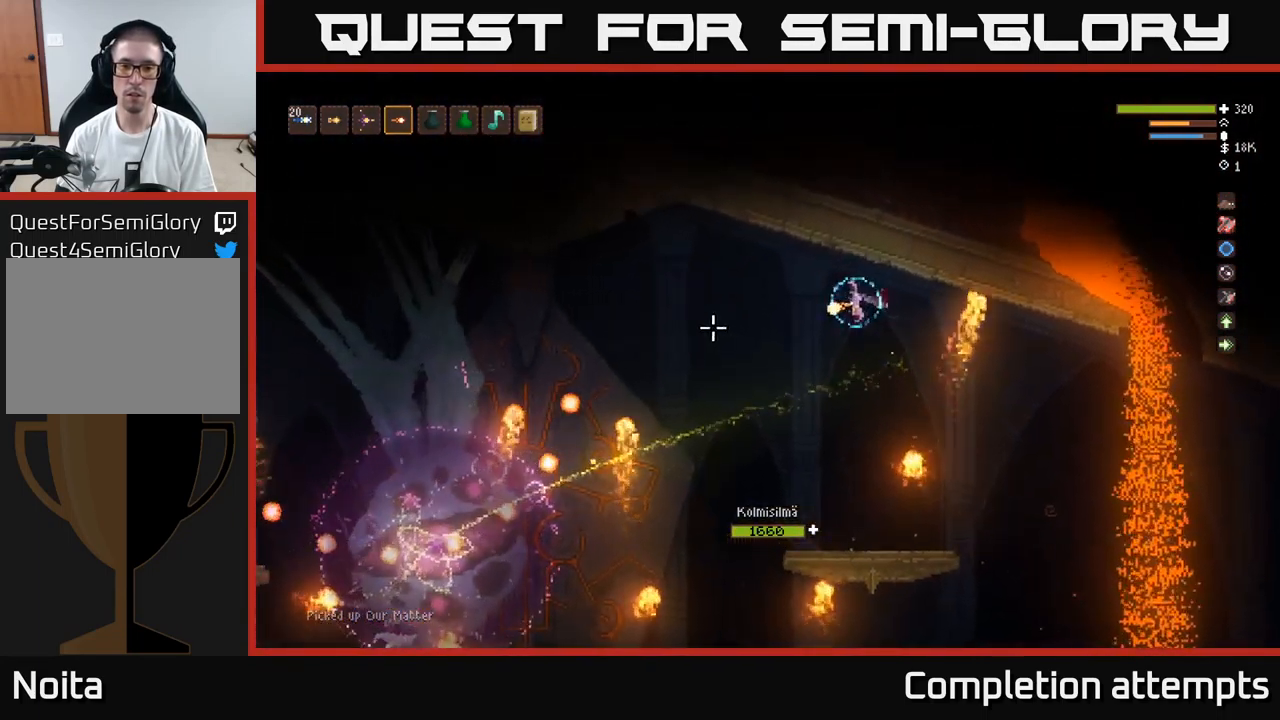
{"buttons": [], "left_stick": "center", "right_stick": "left", "events": [[183, "left_stick", "center"]]}
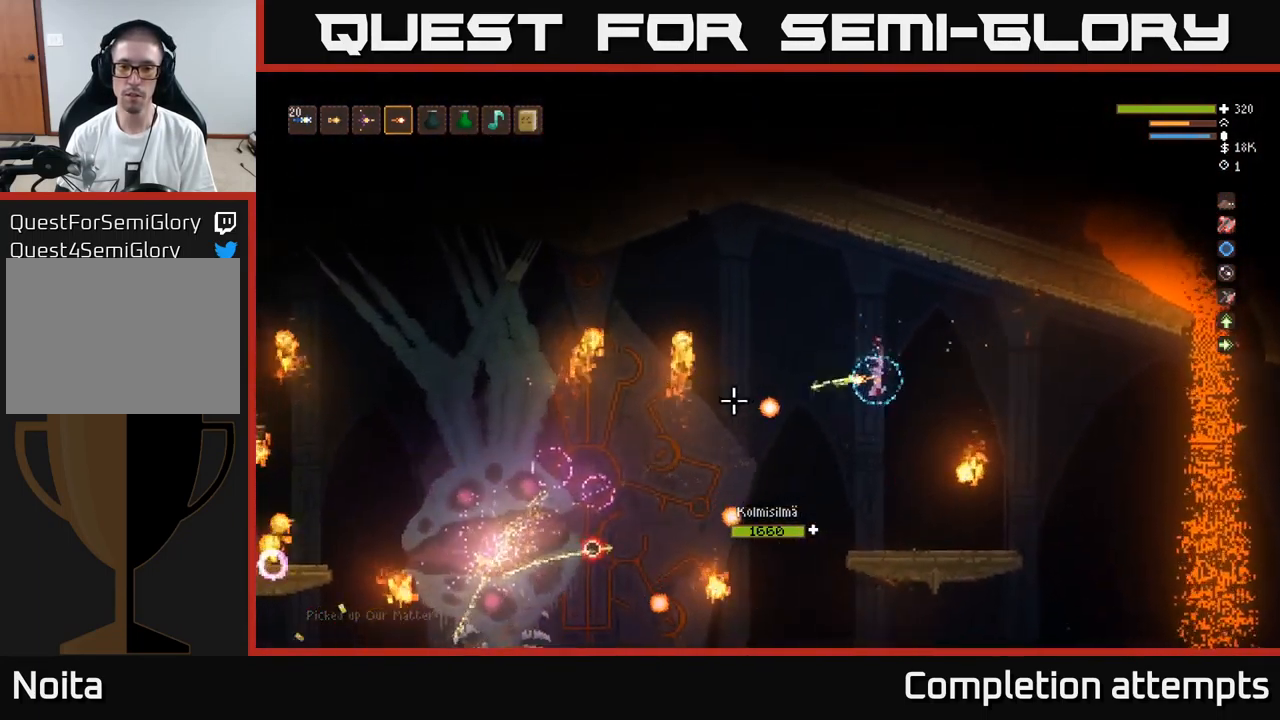
{"buttons": ["L2"], "left_stick": "left", "right_stick": "left", "events": [[16, "R2", "down"], [83, "left_stick", "right"], [116, "R2", "up"], [300, "left_stick", "left"], [466, "L2", "down"]]}
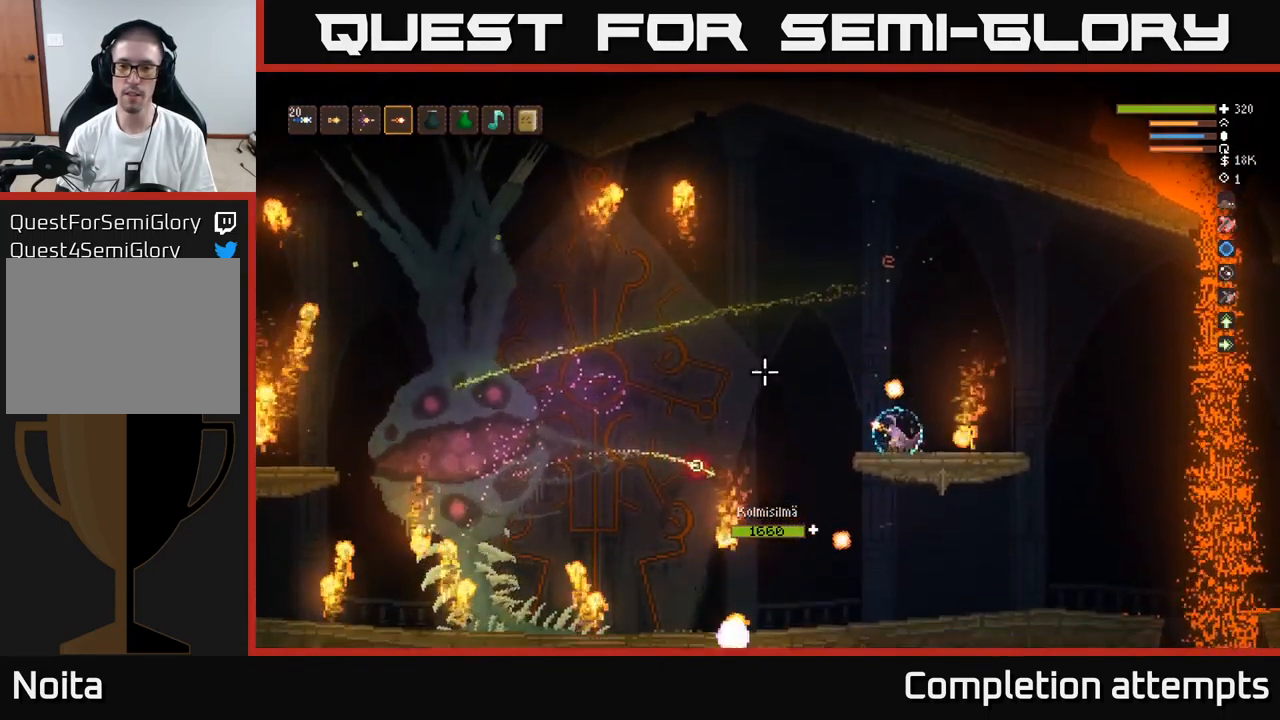
{"buttons": ["R2"], "left_stick": "right", "right_stick": "left", "events": [[166, "L2", "up"], [233, "L2", "down"], [283, "left_stick", "right"], [466, "R2", "down"], [500, "L2", "up"]]}
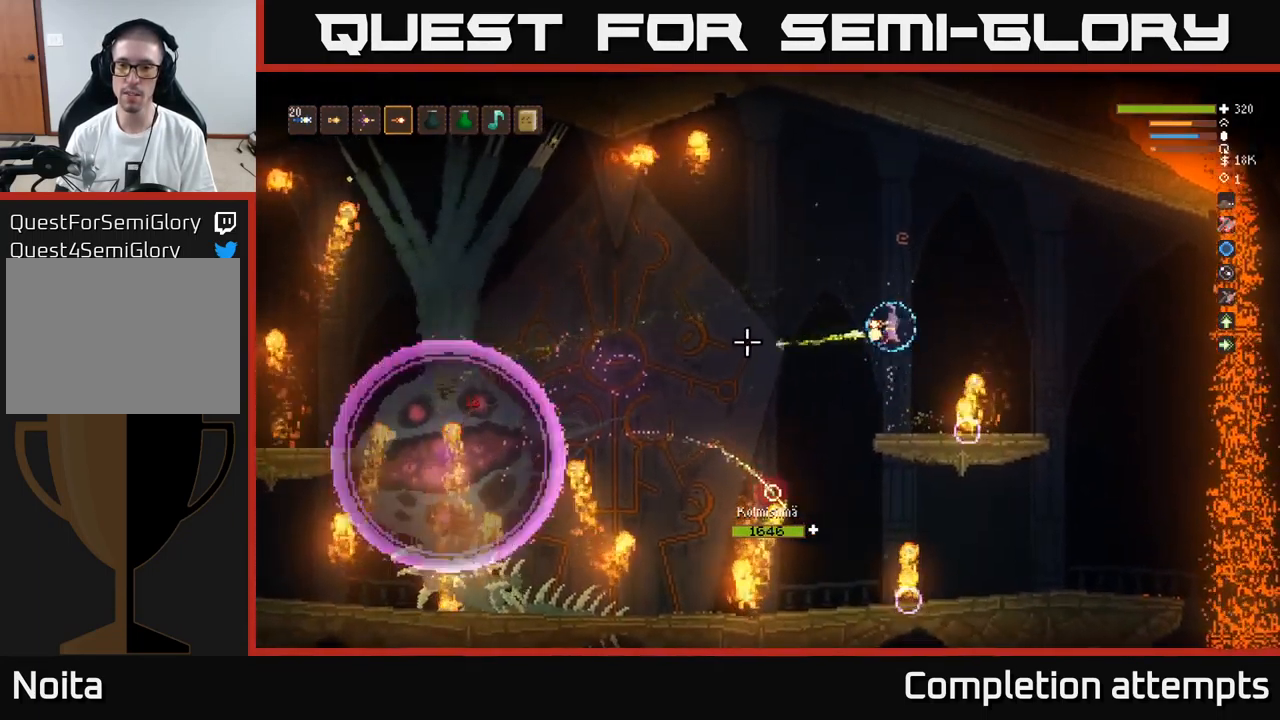
{"buttons": [], "left_stick": "center", "right_stick": "left", "events": [[49, "R2", "up"], [166, "left_stick", "center"], [266, "left_stick", "left"], [282, "L2", "down"], [432, "L2", "up"], [499, "left_stick", "center"]]}
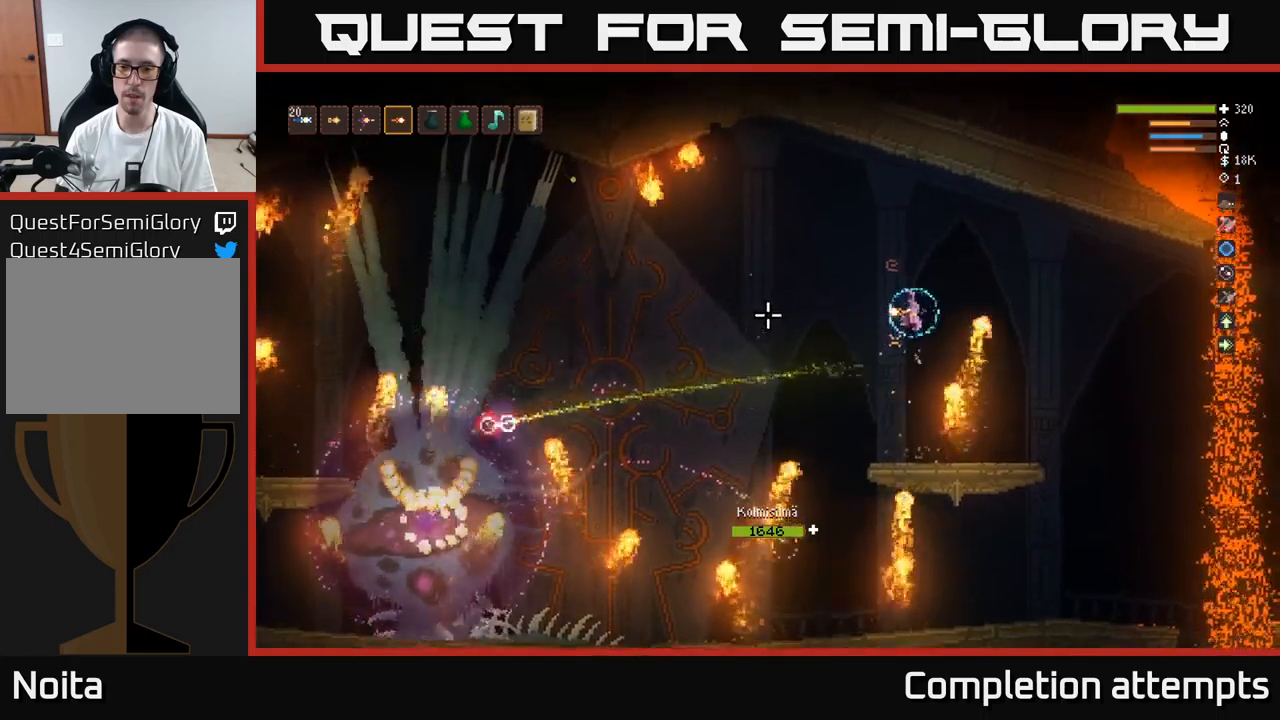
{"buttons": [], "left_stick": "right", "right_stick": "left", "events": [[100, "left_stick", "left"], [233, "L2", "down"], [267, "left_stick", "right"], [433, "L2", "up"]]}
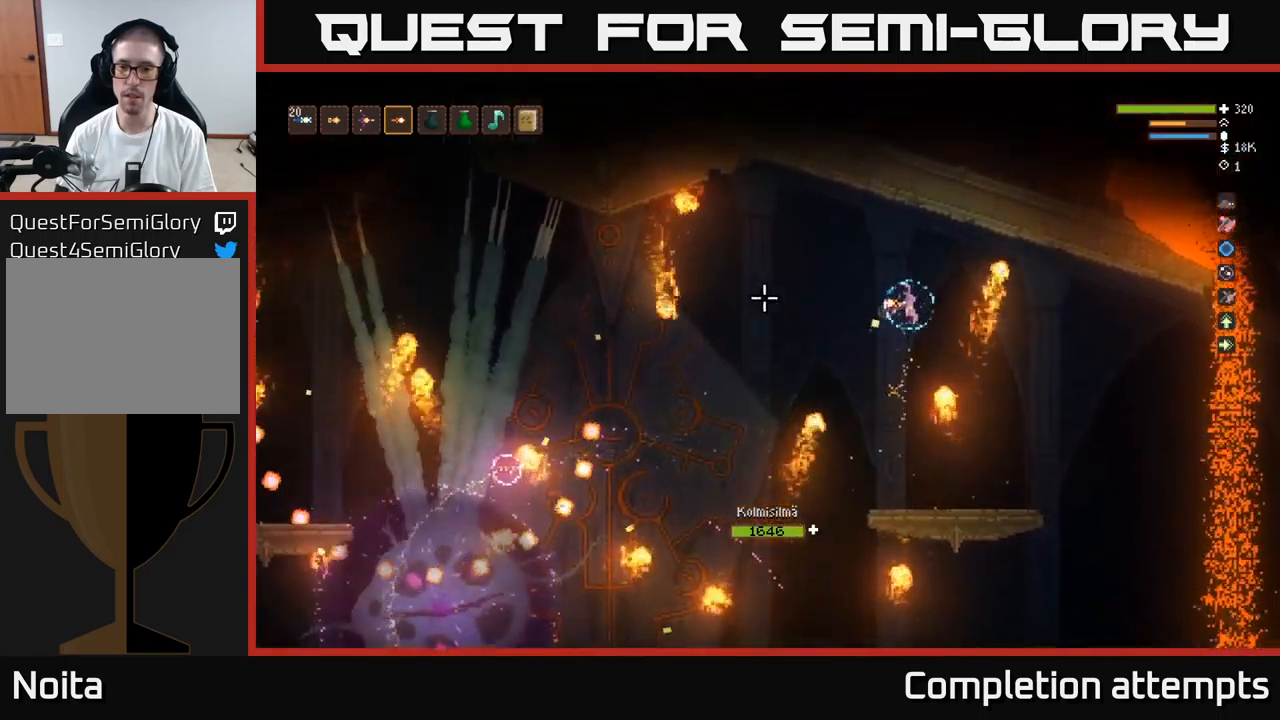
{"buttons": ["R2"], "left_stick": "right", "right_stick": "left", "events": [[467, "R2", "down"]]}
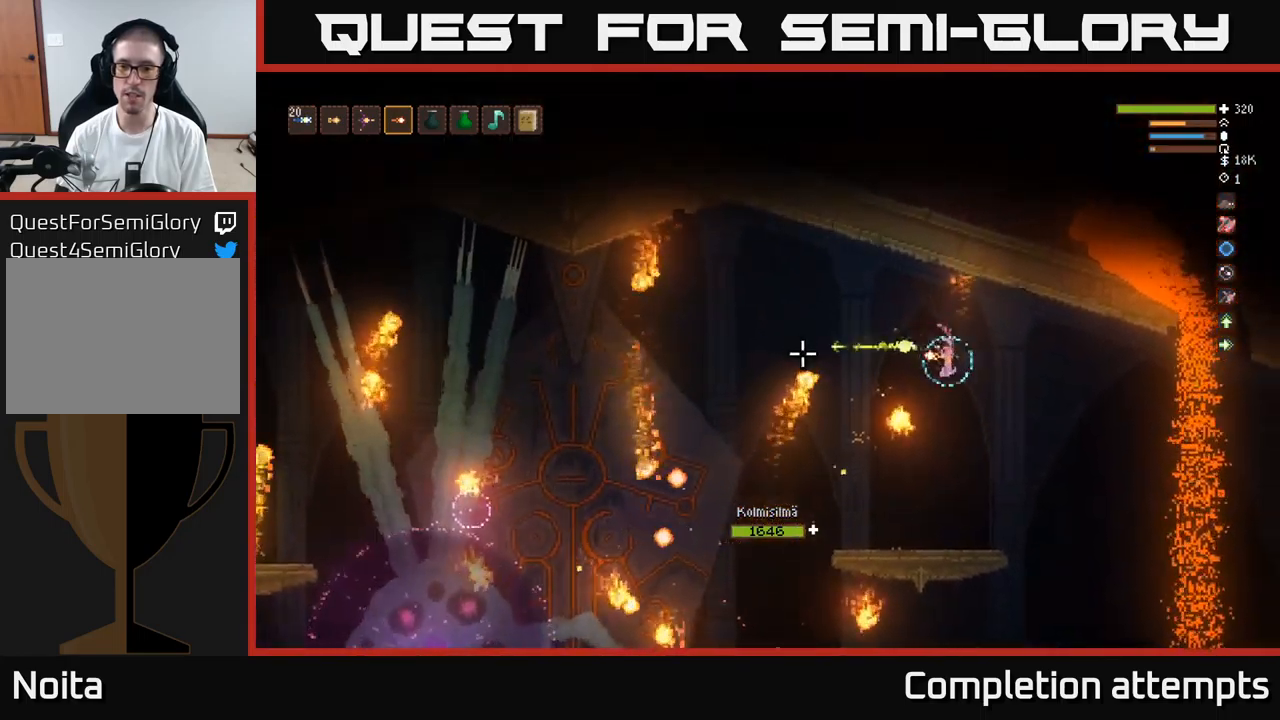
{"buttons": [], "left_stick": "center", "right_stick": "left", "events": [[67, "R2", "up"], [167, "left_stick", "left"], [417, "left_stick", "center"]]}
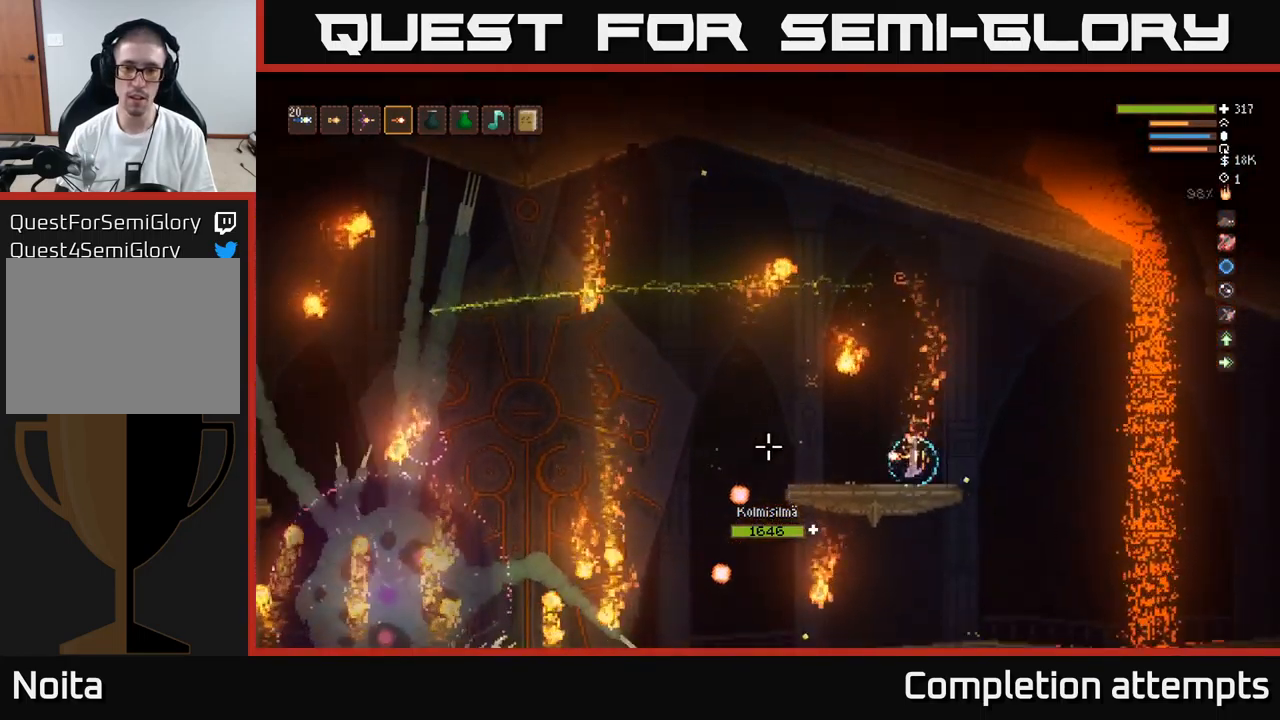
{"buttons": [], "left_stick": "center", "right_stick": "up", "events": [[50, "R2", "down"], [67, "left_stick", "right"], [117, "R2", "up"], [233, "right_stick", "up-left"], [250, "left_stick", "center"], [367, "right_stick", "up"]]}
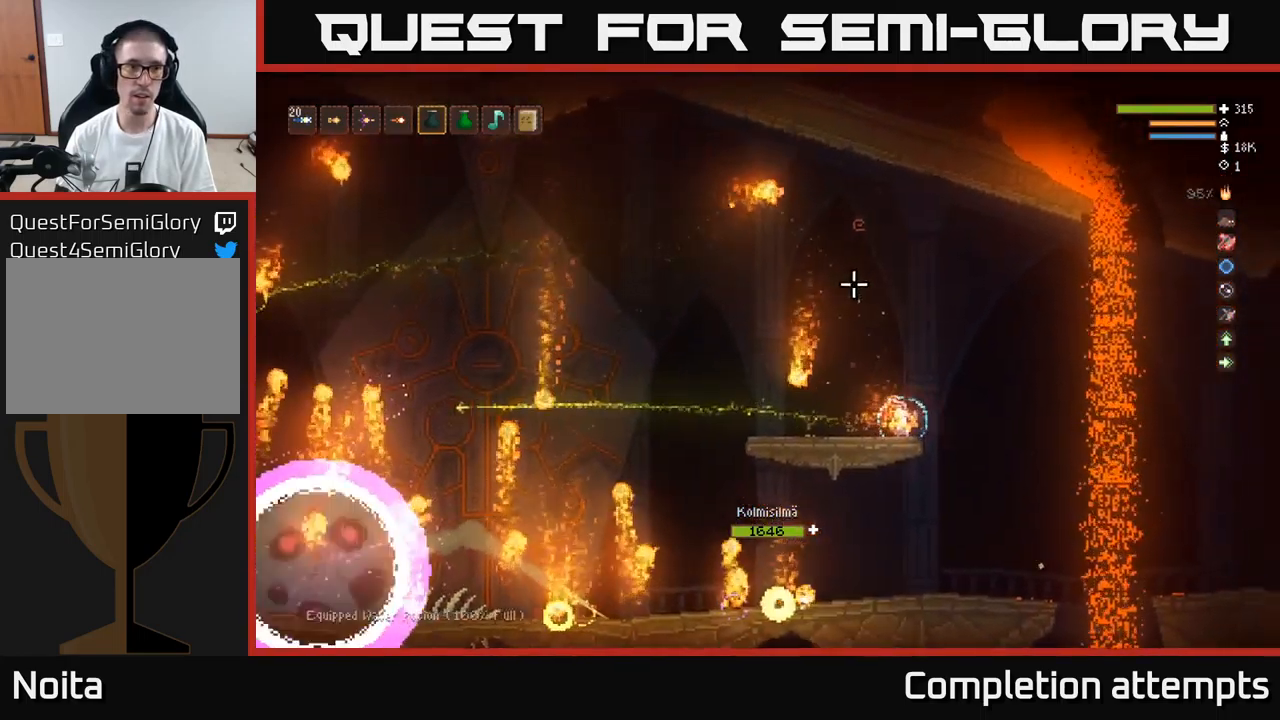
{"buttons": ["L2", "R2"], "left_stick": "left", "right_stick": "up", "events": [[167, "R2", "down"], [417, "L2", "down"], [467, "left_stick", "left"]]}
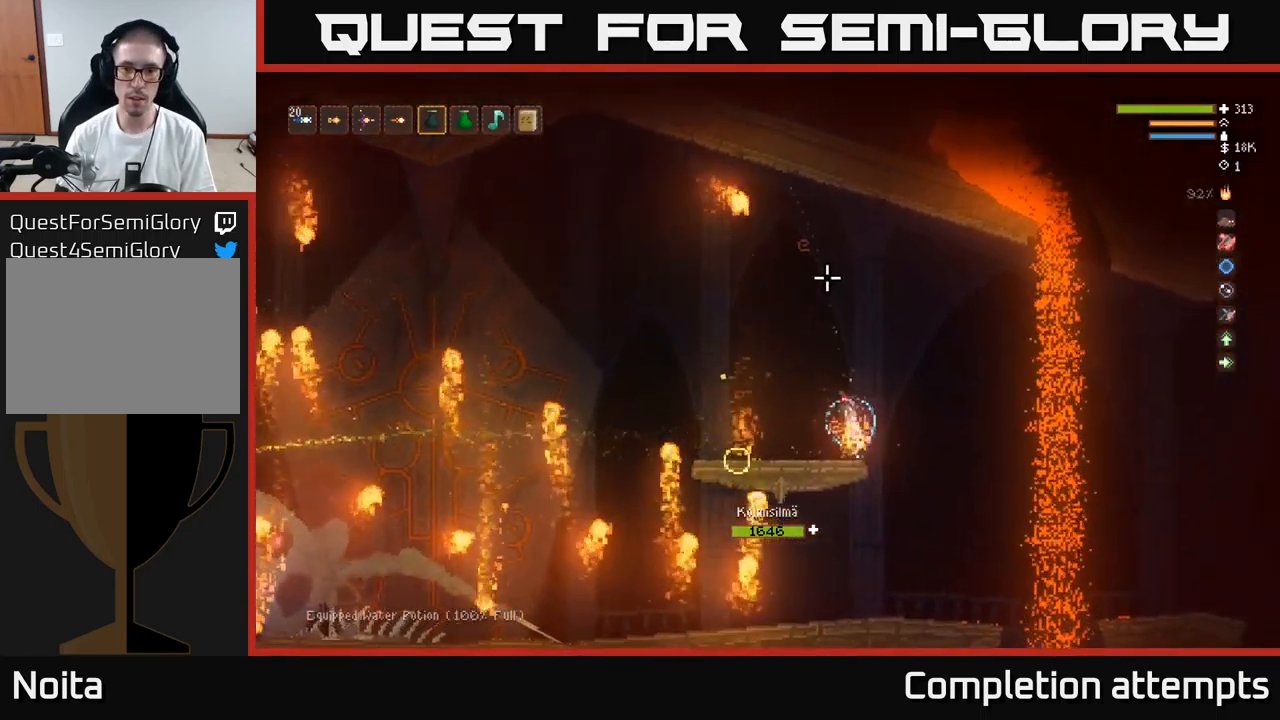
{"buttons": [], "left_stick": "center", "right_stick": "up", "events": [[133, "left_stick", "center"], [350, "R2", "up"], [400, "L2", "up"]]}
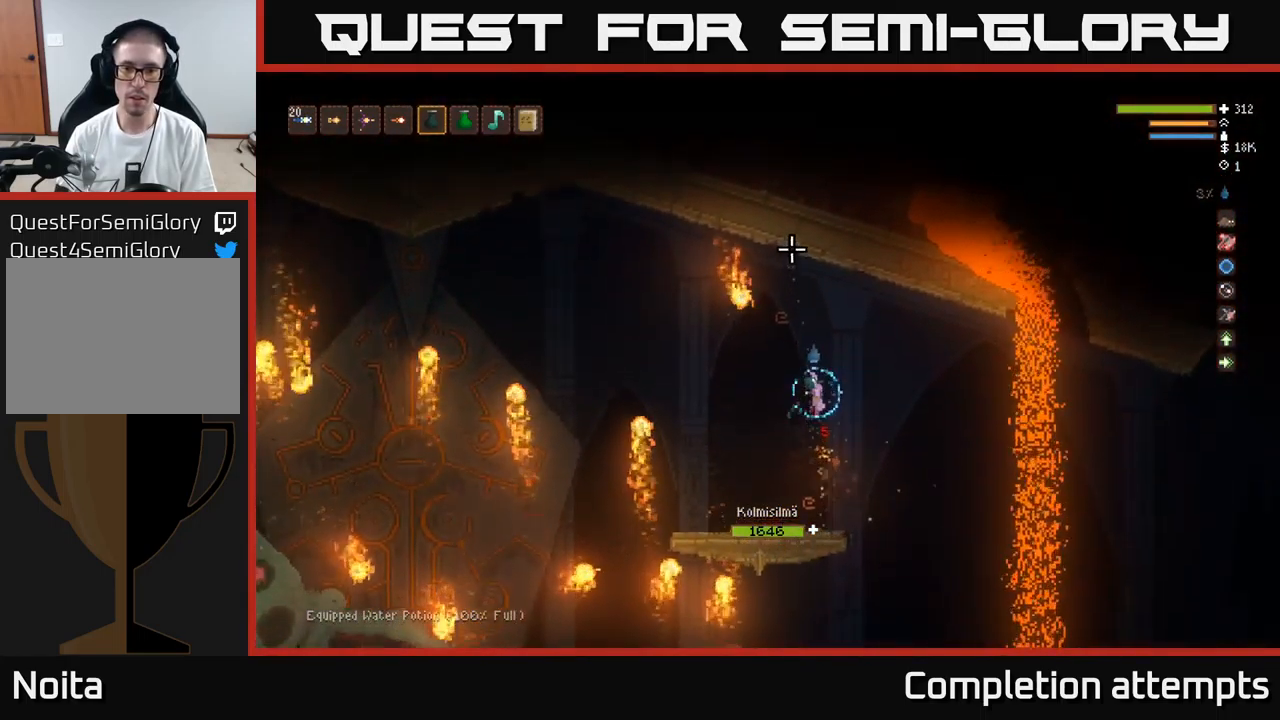
{"buttons": [], "left_stick": "left", "right_stick": "left", "events": [[100, "L1", "down"], [200, "L1", "up"], [267, "right_stick", "up-left"], [400, "right_stick", "left"], [483, "left_stick", "left"]]}
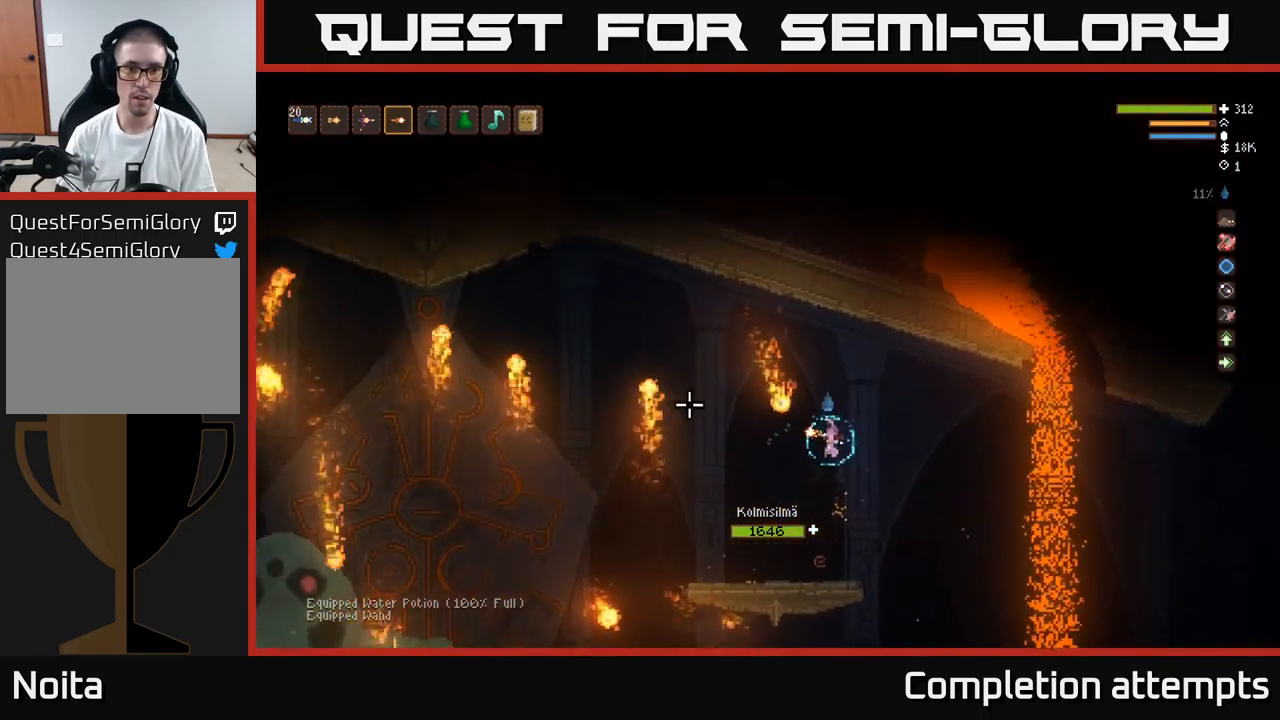
{"buttons": [], "left_stick": "left", "right_stick": "left", "events": [[117, "left_stick", "center"], [150, "R2", "down"], [267, "R2", "up"], [283, "left_stick", "left"]]}
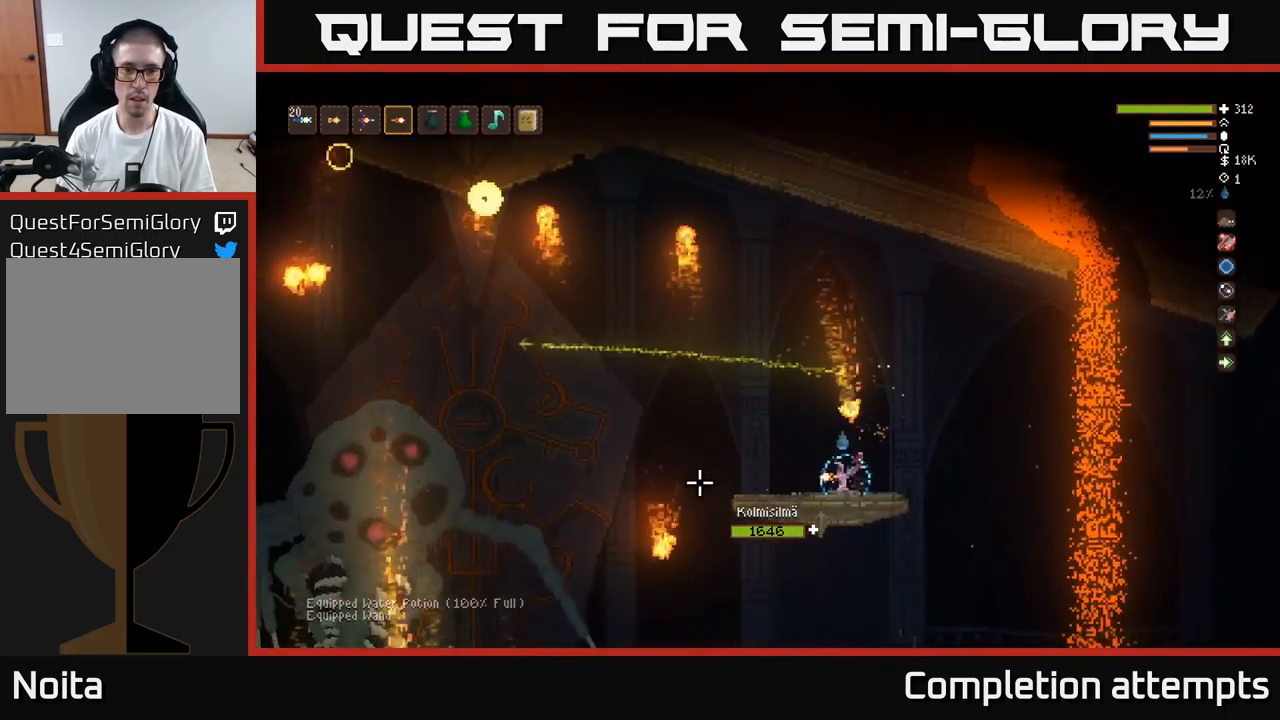
{"buttons": [], "left_stick": "right", "right_stick": "left", "events": [[167, "L2", "down"], [283, "R2", "down"], [300, "L2", "up"], [383, "left_stick", "center"], [400, "R2", "up"], [450, "left_stick", "right"]]}
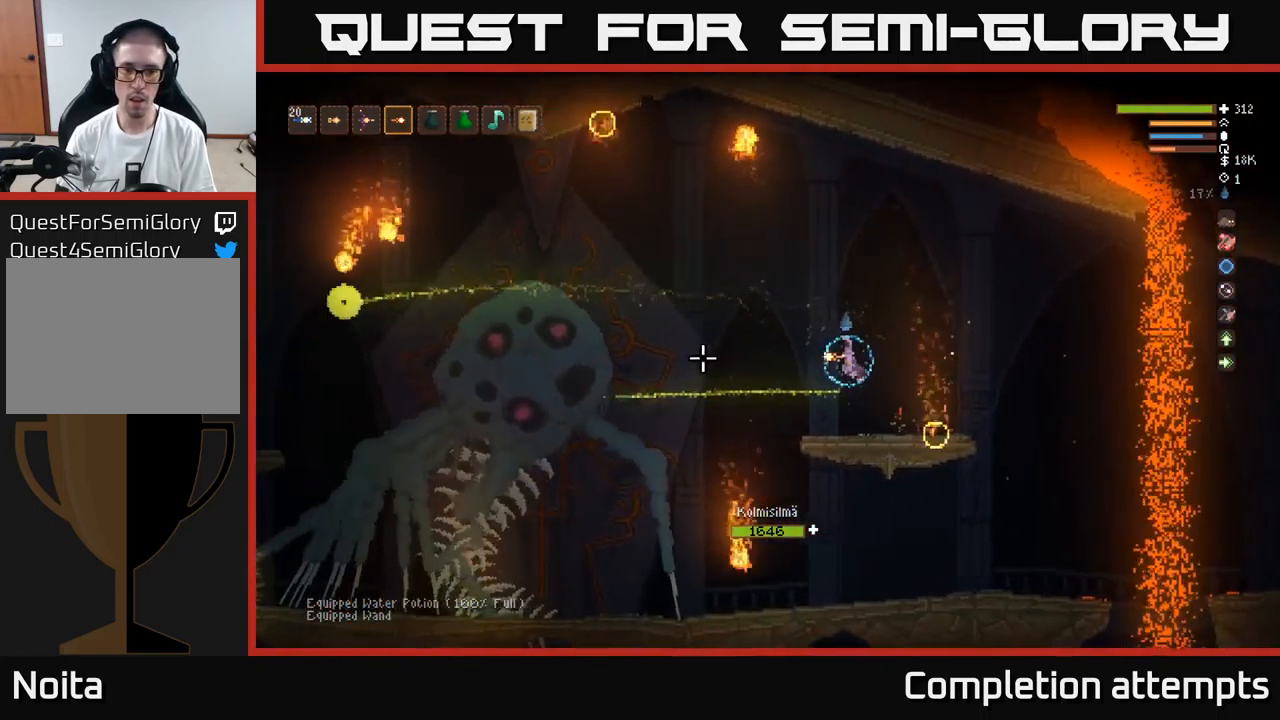
{"buttons": ["R2"], "left_stick": "right", "right_stick": "left", "events": [[234, "L2", "down"], [367, "R2", "down"], [384, "L2", "up"]]}
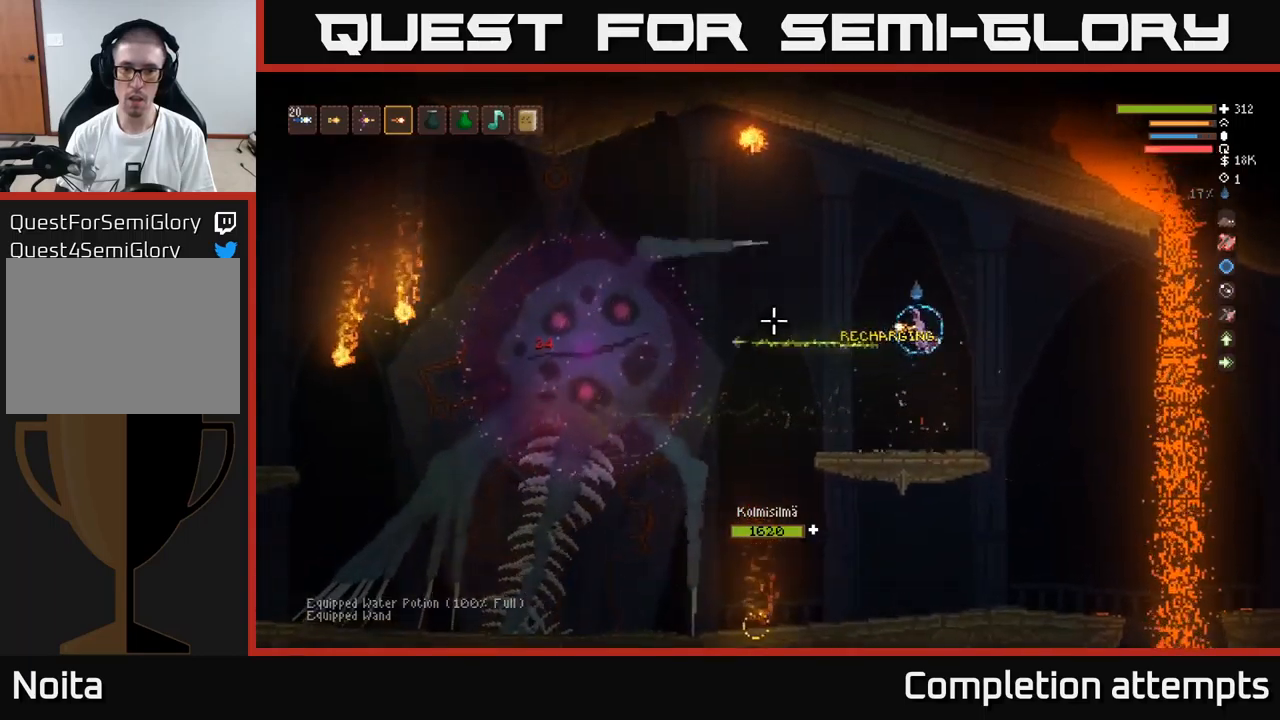
{"buttons": [], "left_stick": "right", "right_stick": "left", "events": [[34, "R2", "up"]]}
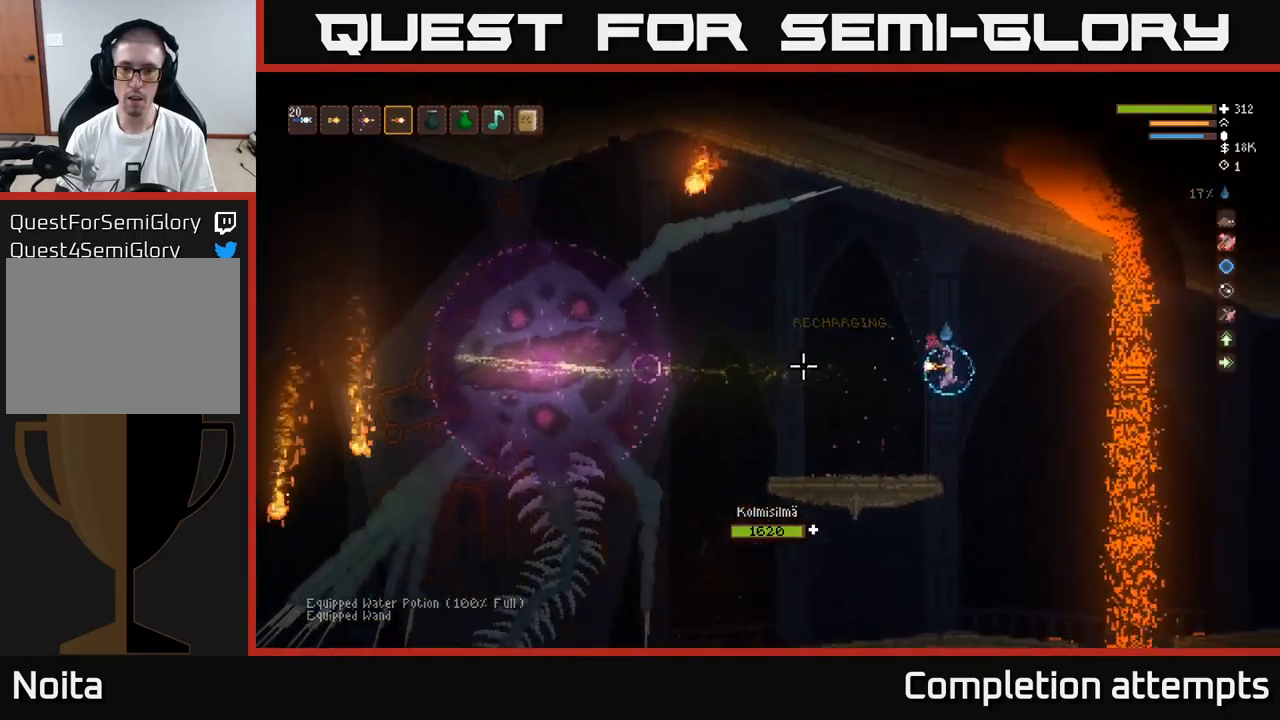
{"buttons": [], "left_stick": "left", "right_stick": "left", "events": [[50, "R2", "down"], [184, "R2", "up"], [200, "left_stick", "left"]]}
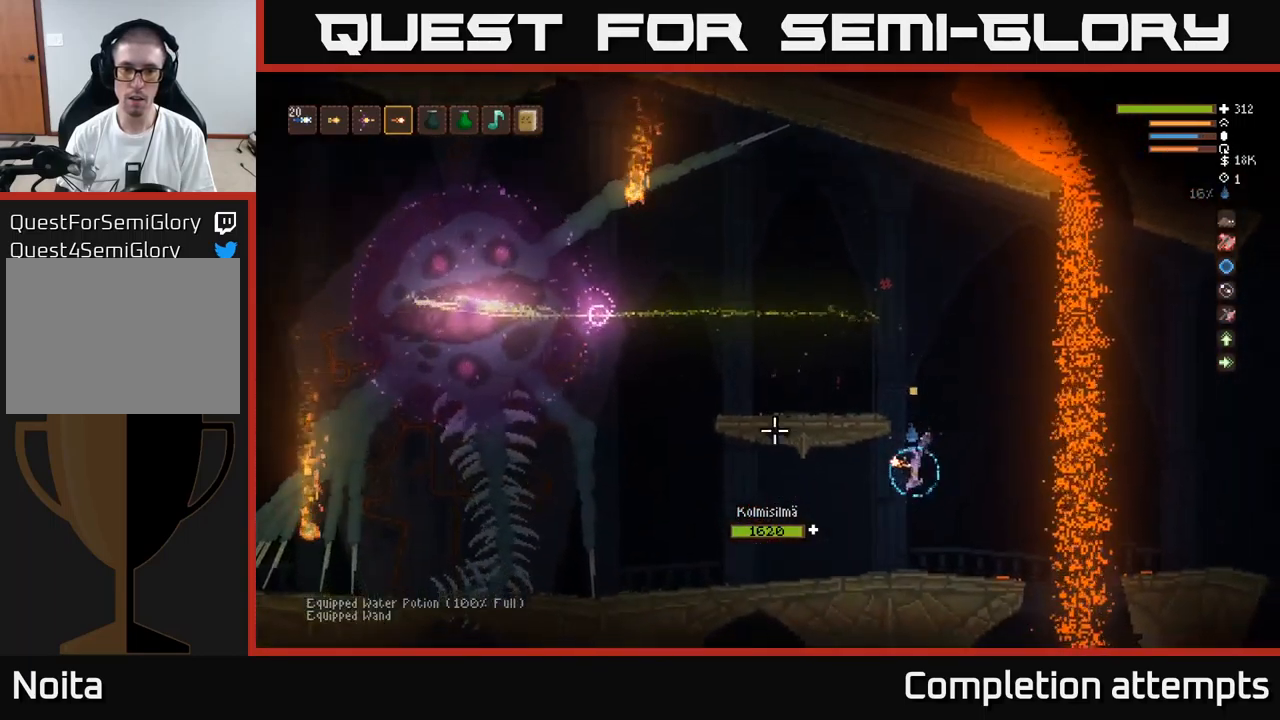
{"buttons": [], "left_stick": "center", "right_stick": "left", "events": [[334, "R2", "down"], [400, "left_stick", "center"], [450, "R2", "up"]]}
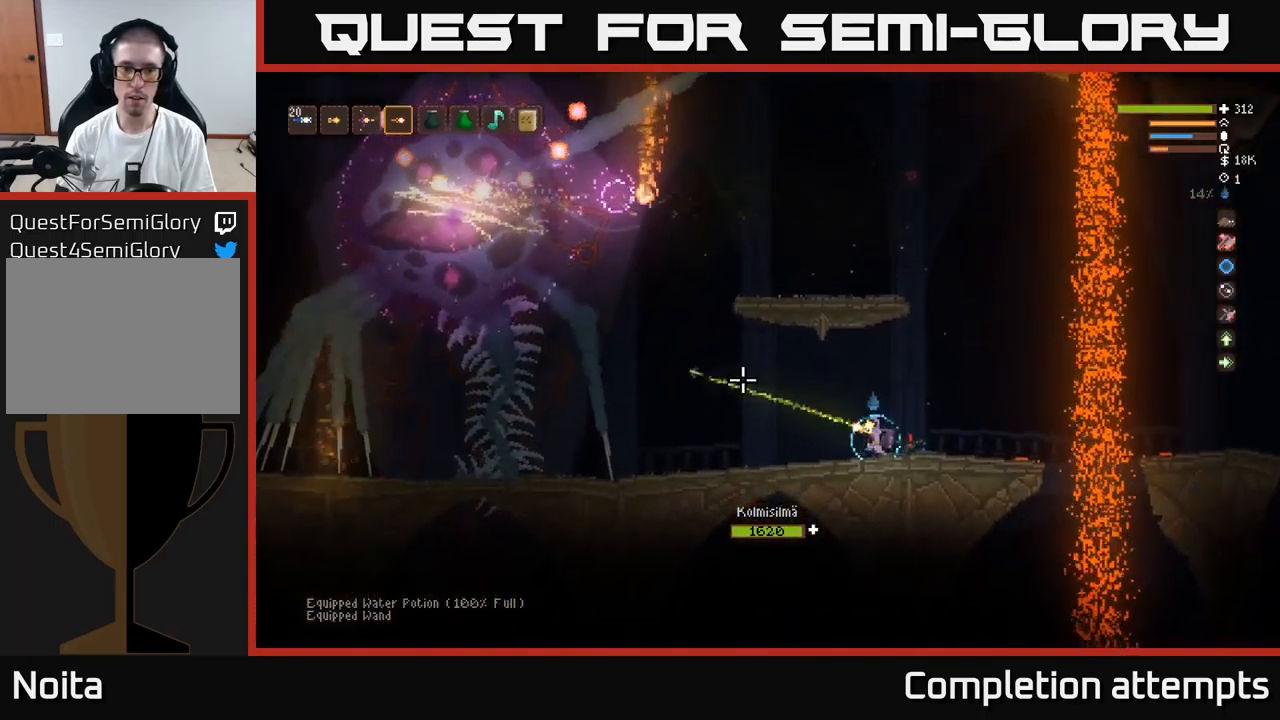
{"buttons": ["R2"], "left_stick": "center", "right_stick": "left", "events": [[467, "R2", "down"]]}
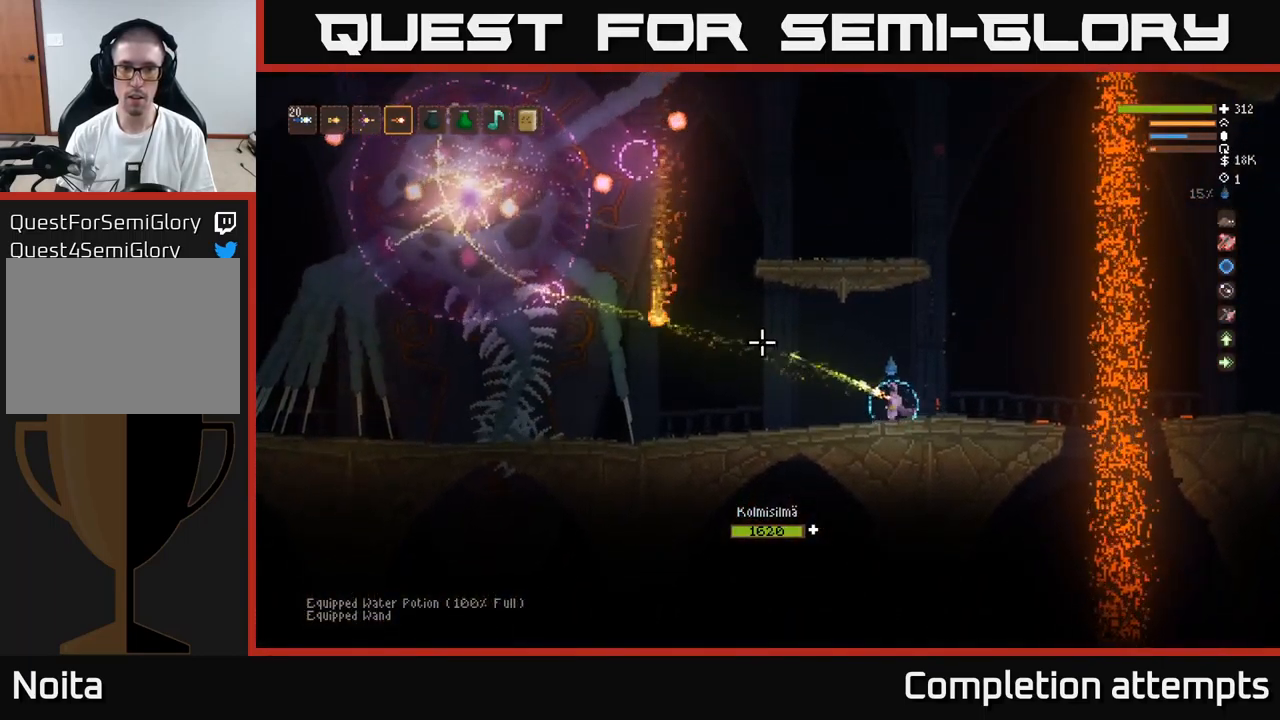
{"buttons": [], "left_stick": "center", "right_stick": "left", "events": [[84, "R2", "up"]]}
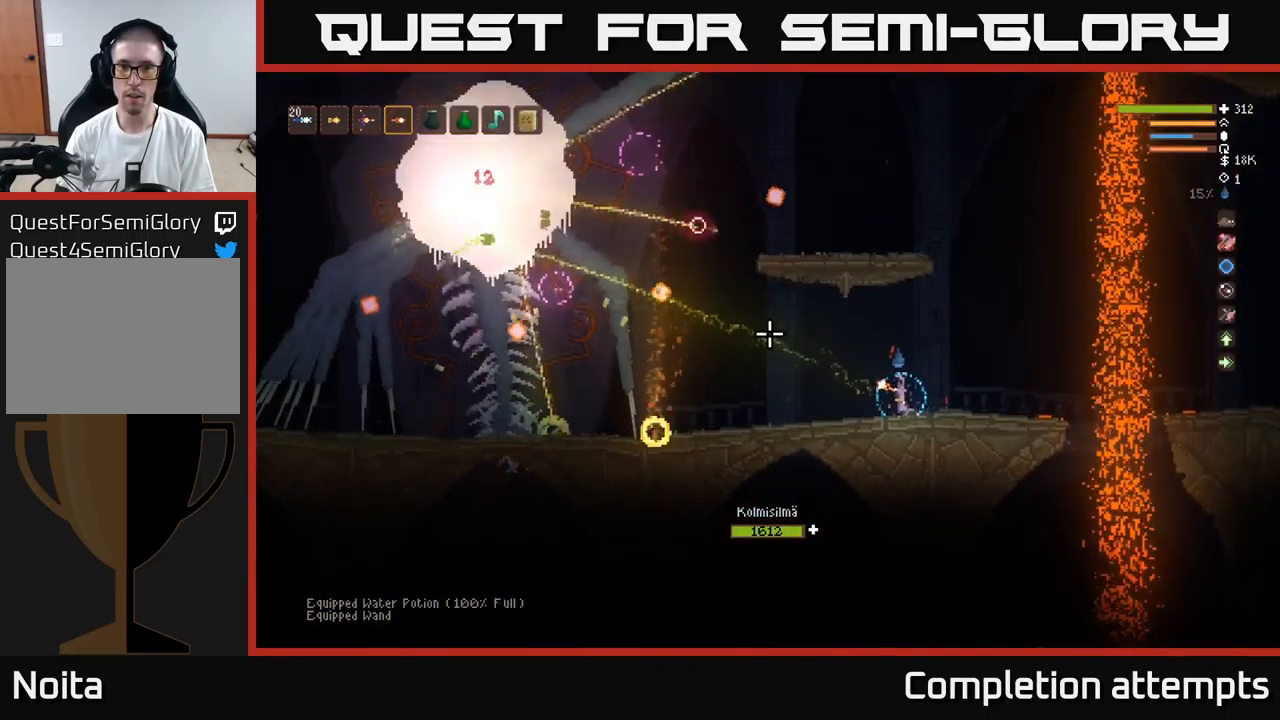
{"buttons": [], "left_stick": "center", "right_stick": "left", "events": [[200, "left_stick", "right"], [334, "left_stick", "center"]]}
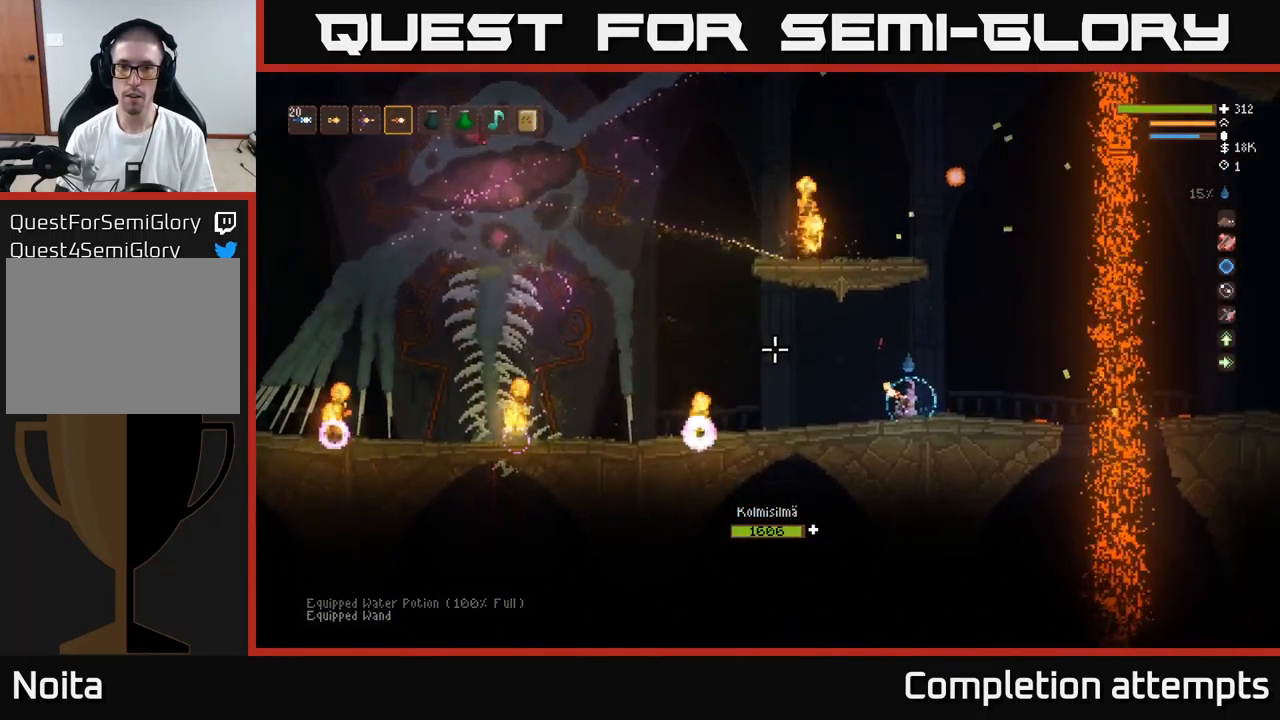
{"buttons": [], "left_stick": "center", "right_stick": "left", "events": [[234, "R2", "down"], [267, "left_stick", "left"], [317, "R2", "up"], [384, "left_stick", "center"]]}
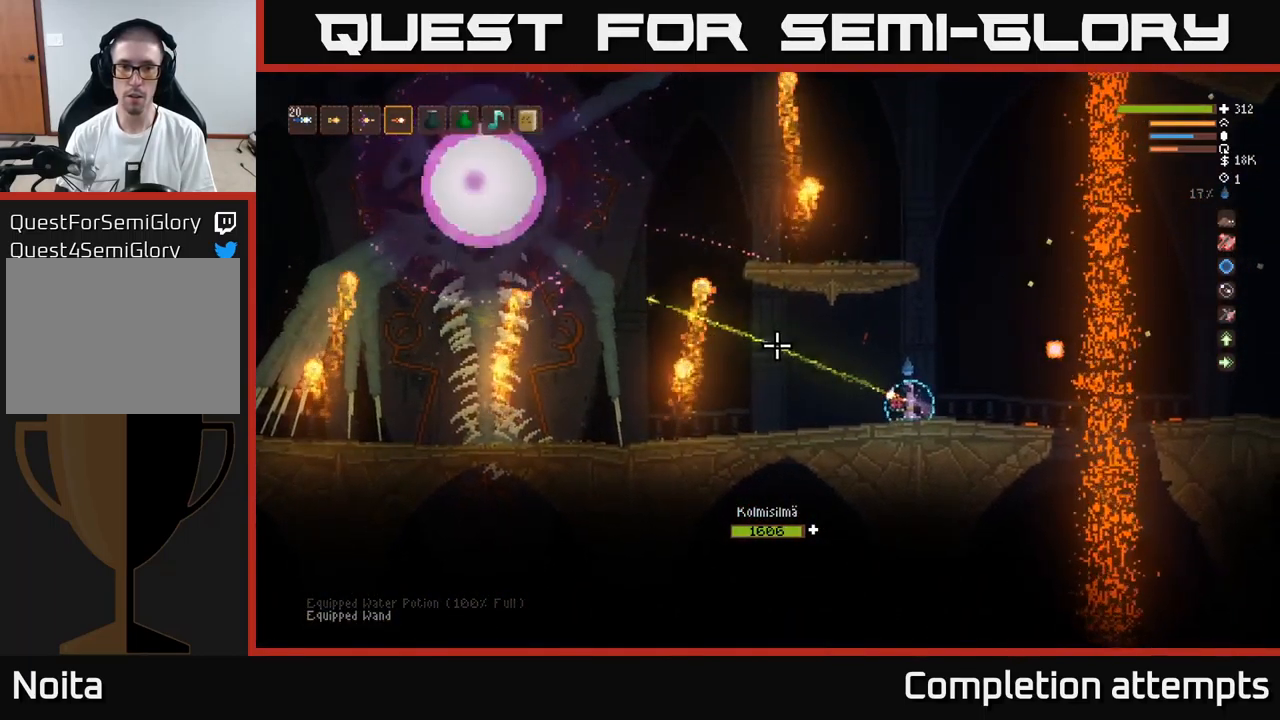
{"buttons": ["R2"], "left_stick": "center", "right_stick": "up-left", "events": [[84, "left_stick", "left"], [150, "right_stick", "up-left"], [384, "left_stick", "center"], [400, "R2", "down"]]}
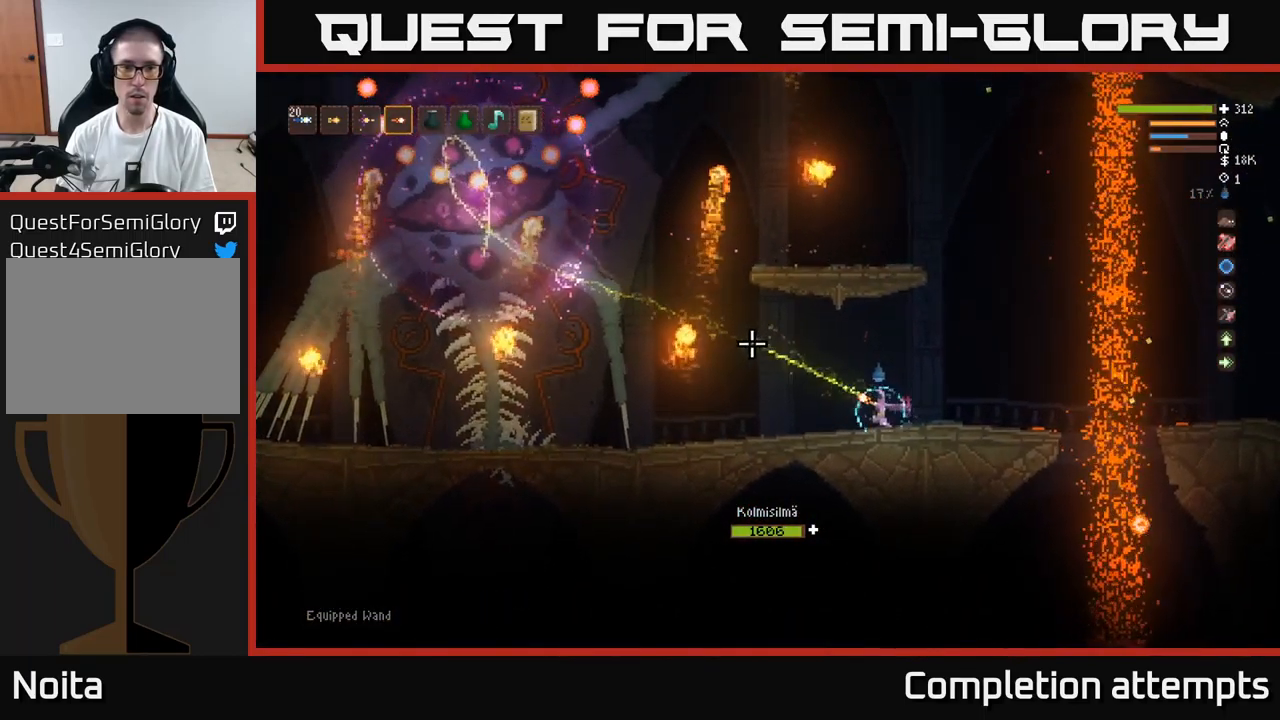
{"buttons": ["R2"], "left_stick": "right", "right_stick": "up-left", "events": [[67, "R2", "up"], [67, "left_stick", "right"], [217, "left_stick", "center"], [284, "left_stick", "left"], [434, "left_stick", "center"], [484, "R2", "down"], [500, "left_stick", "right"]]}
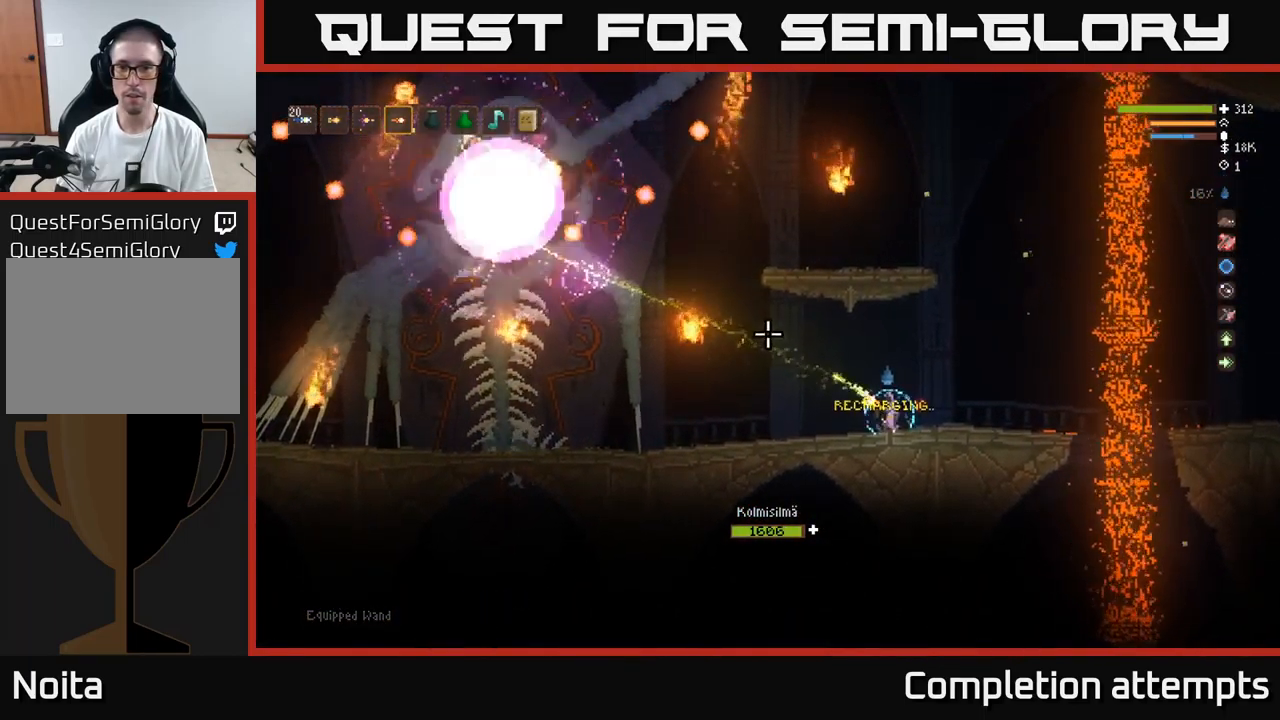
{"buttons": [], "left_stick": "right", "right_stick": "up-left", "events": [[134, "left_stick", "center"], [167, "R2", "up"], [217, "left_stick", "left"], [267, "left_stick", "center"], [484, "left_stick", "right"]]}
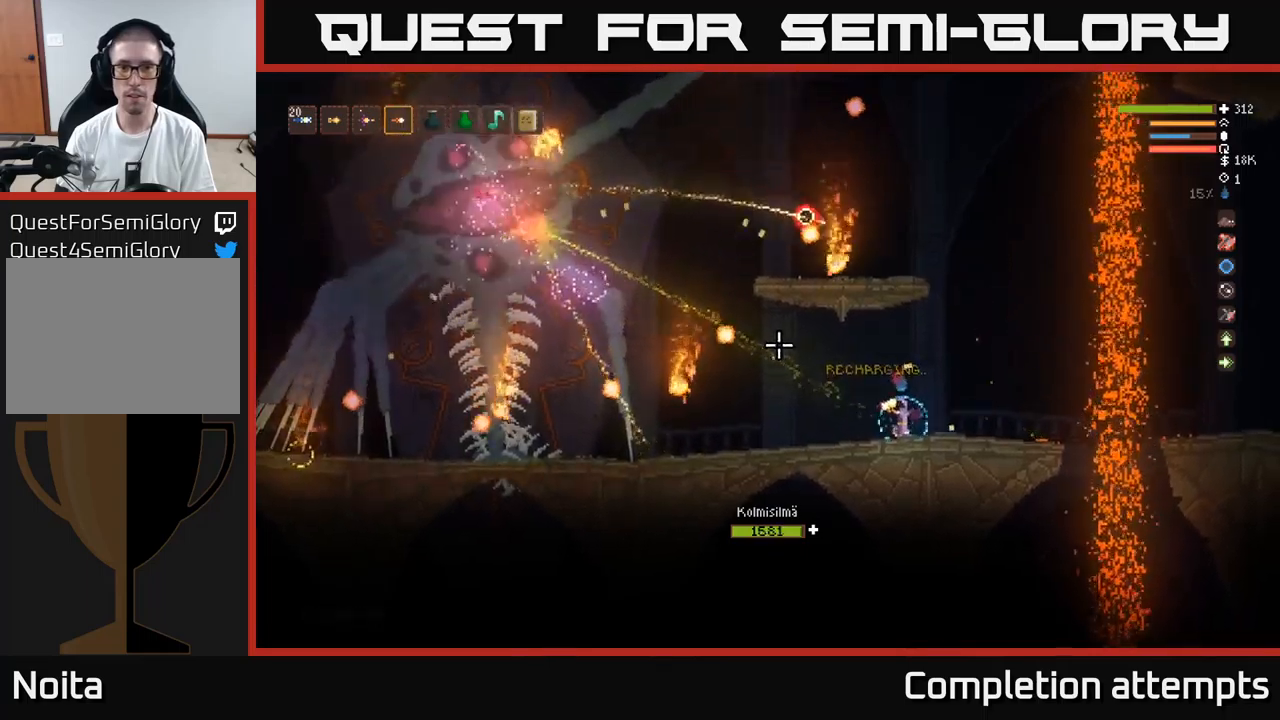
{"buttons": [], "left_stick": "left", "right_stick": "up-left", "events": [[66, "R2", "down"], [183, "left_stick", "center"], [200, "R2", "up"], [500, "left_stick", "left"]]}
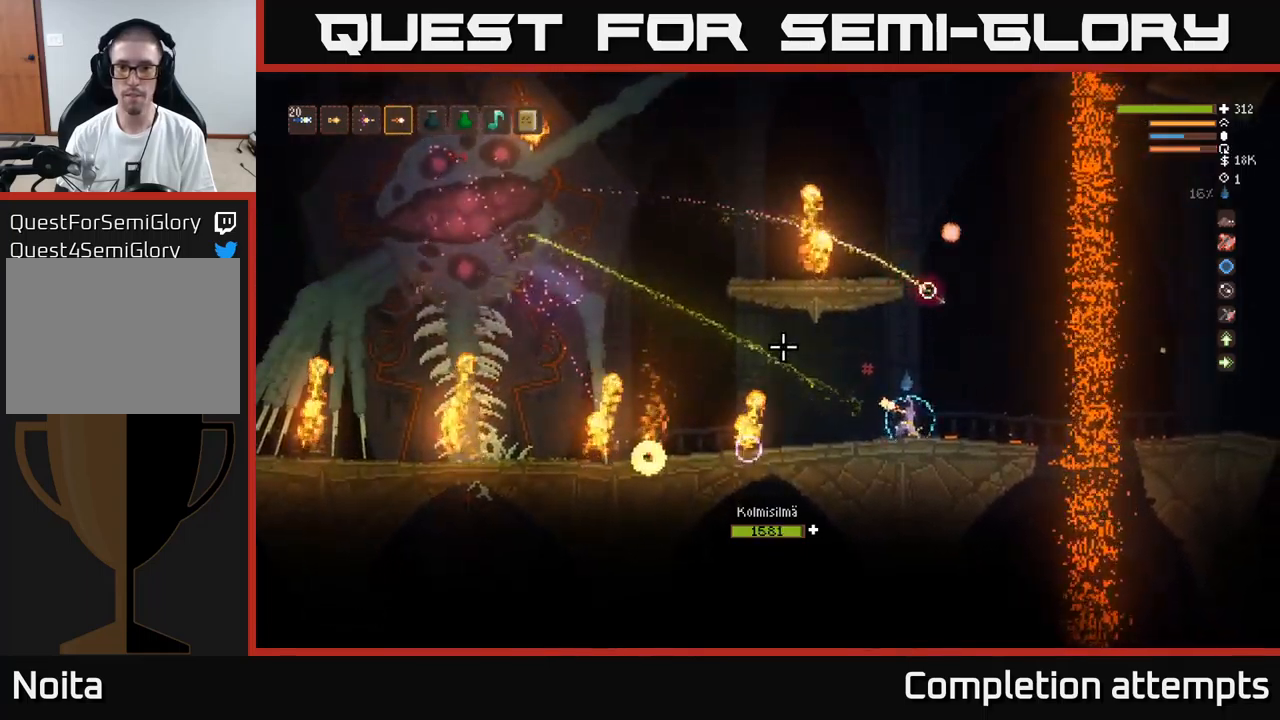
{"buttons": [], "left_stick": "center", "right_stick": "up-left", "events": [[150, "left_stick", "center"], [166, "R2", "down"], [300, "R2", "up"]]}